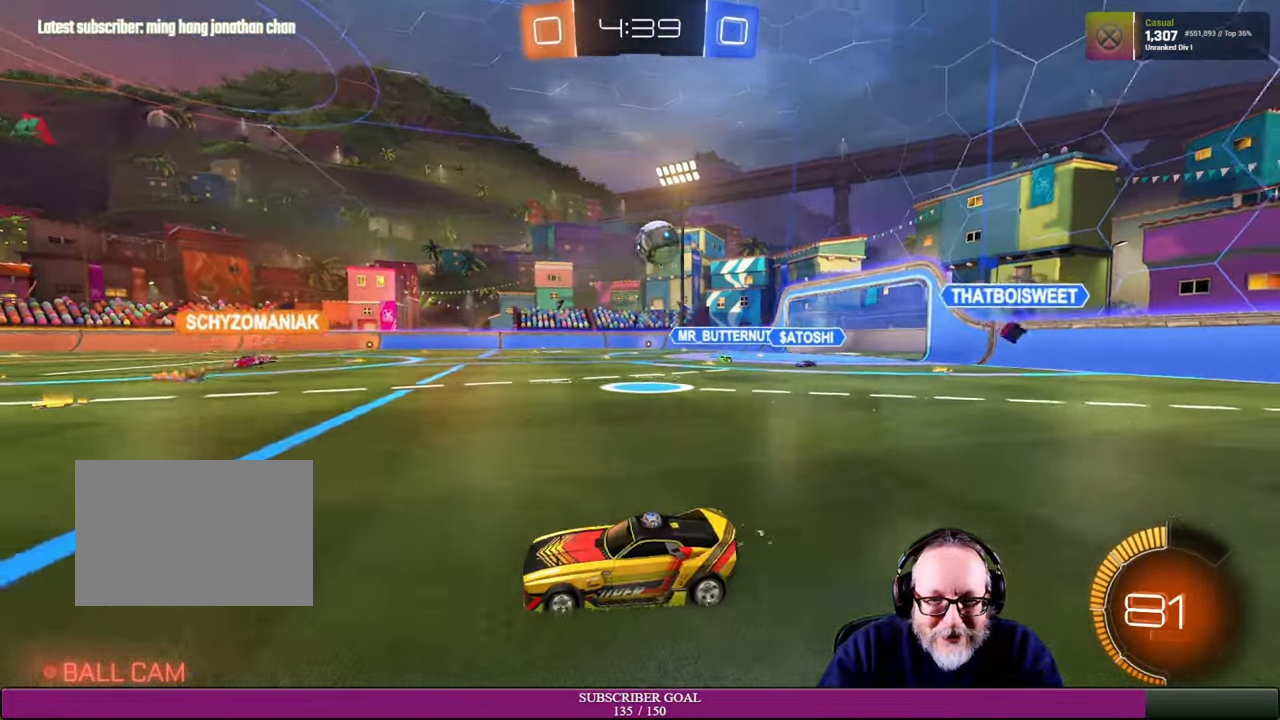
Gameplay with a controller (PlayStation layout); each line is a JSON object with the inputs held at the frame after it (dt_ms = milliseconds from this image to that frame). "events" lists button and stick changes between this image and that frame as [ms after this image, input, new state], when the widget could be followed in between. Not read: HOME R3 TOUCHPAD.
{"dt_ms": 500, "buttons": ["R2"], "left_stick": "right", "right_stick": "center", "events": [[200, "left_stick", "center"], [267, "left_stick", "right"]]}
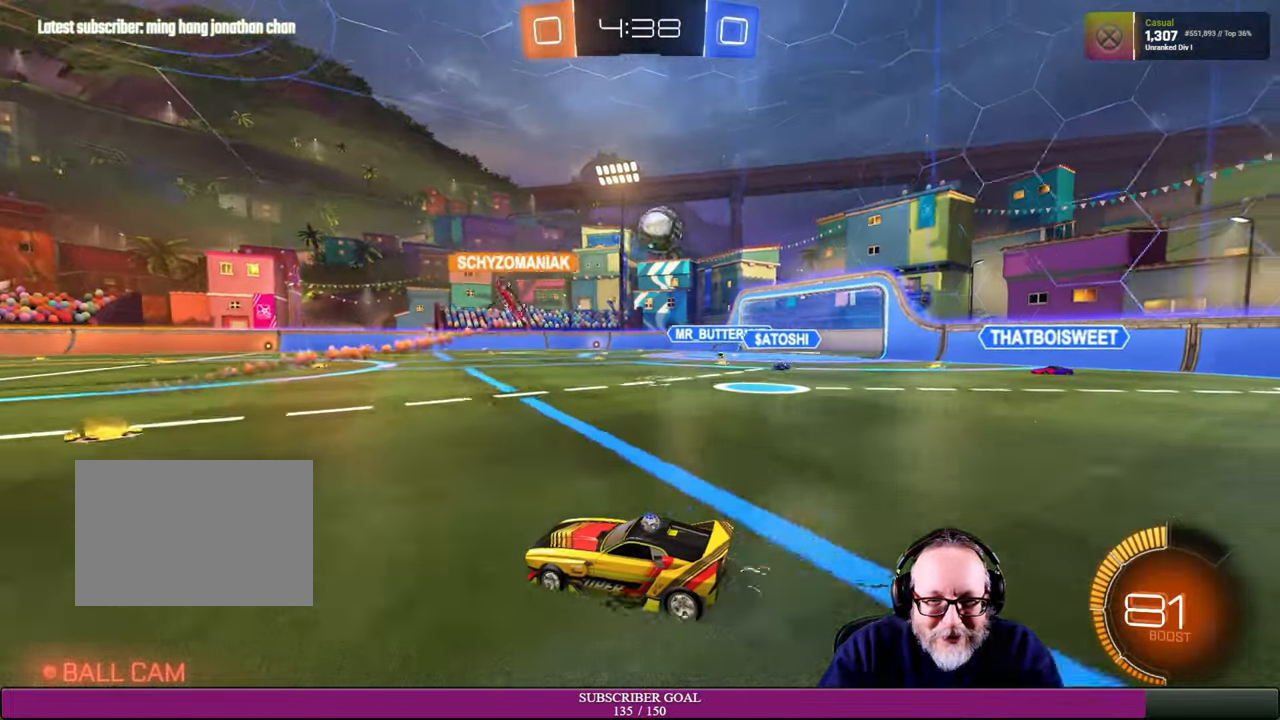
{"dt_ms": 500, "buttons": ["R2"], "left_stick": "right", "right_stick": "center", "events": [[34, "left_stick", "center"], [317, "left_stick", "right"]]}
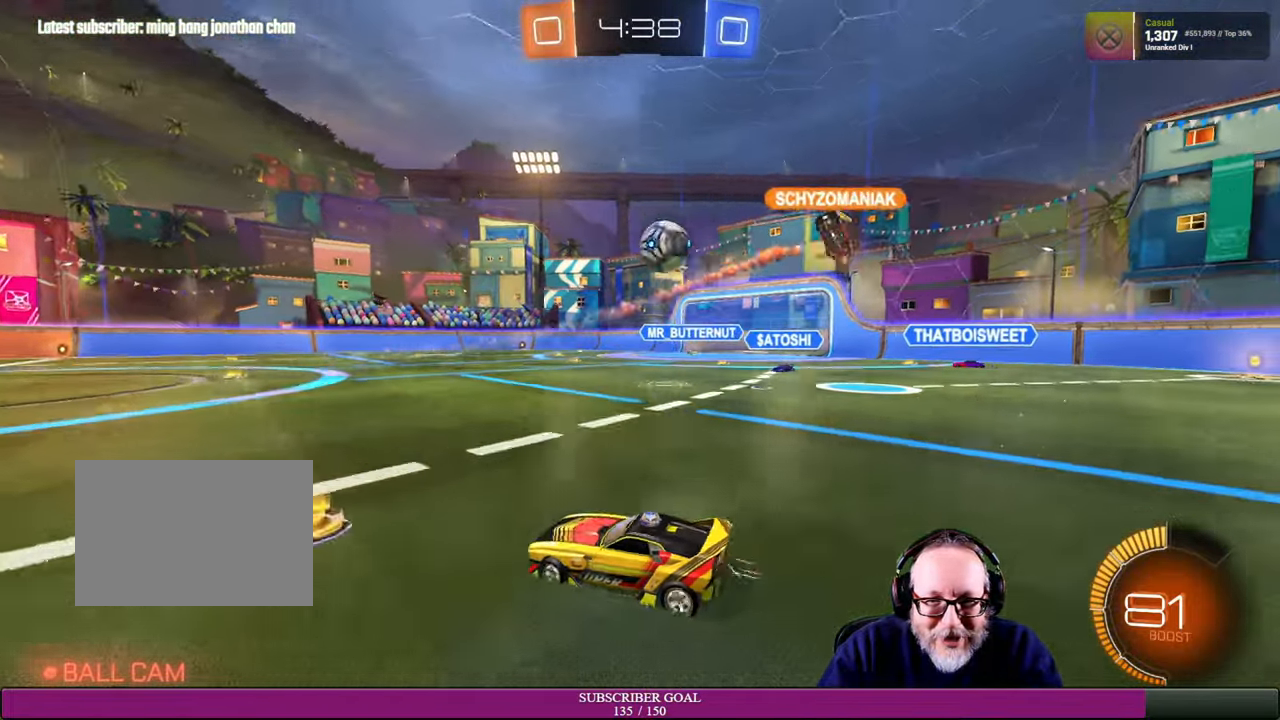
{"dt_ms": 500, "buttons": ["R2"], "left_stick": "right", "right_stick": "center", "events": [[267, "R2", "up"], [400, "R2", "down"]]}
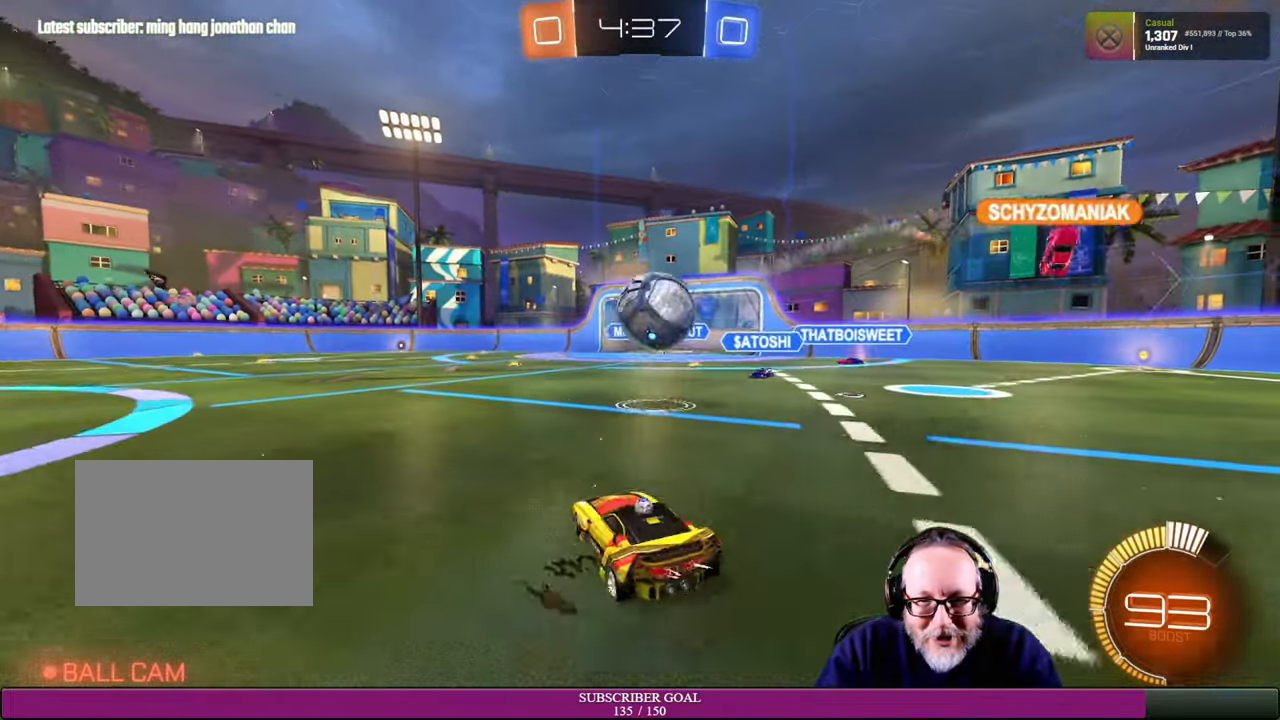
{"dt_ms": 500, "buttons": ["R2"], "left_stick": "down", "right_stick": "center", "events": [[100, "CROSS", "down"], [100, "R1", "down"], [134, "left_stick", "left"], [417, "R1", "up"], [434, "CROSS", "up"], [467, "left_stick", "down"]]}
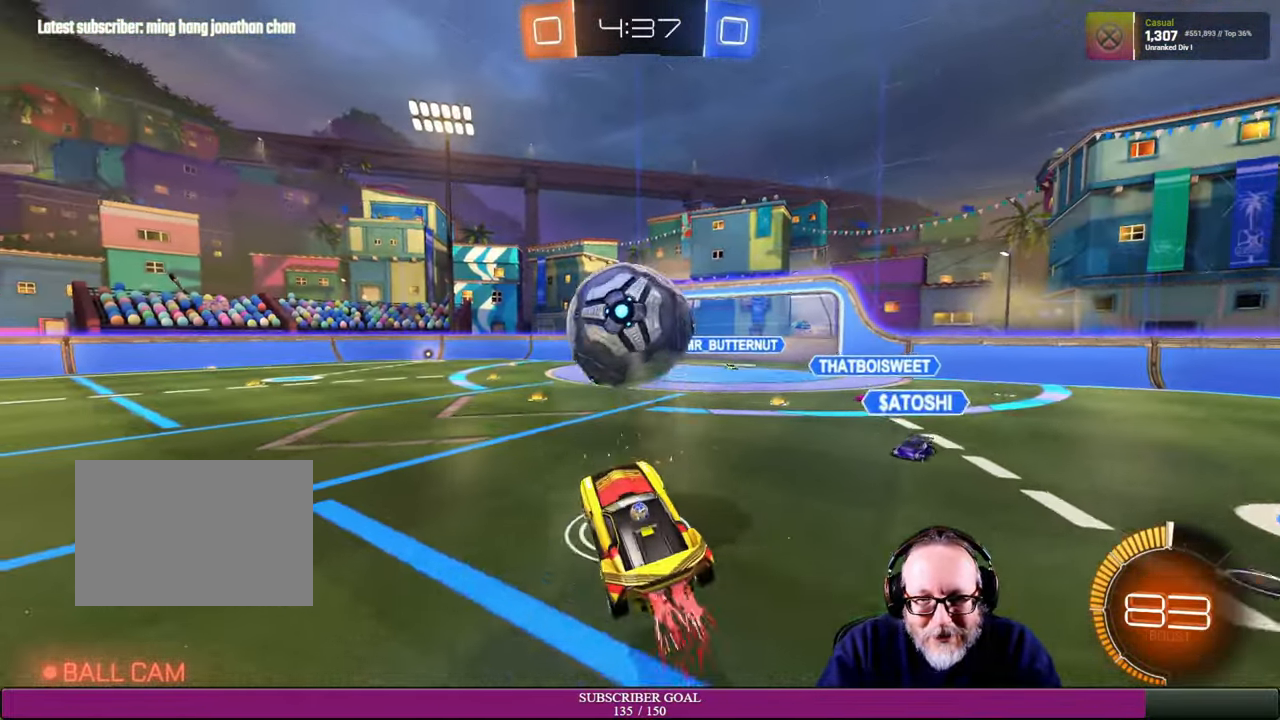
{"dt_ms": 500, "buttons": ["R2"], "left_stick": "center", "right_stick": "center", "events": [[17, "left_stick", "center"], [100, "left_stick", "right"], [467, "left_stick", "center"]]}
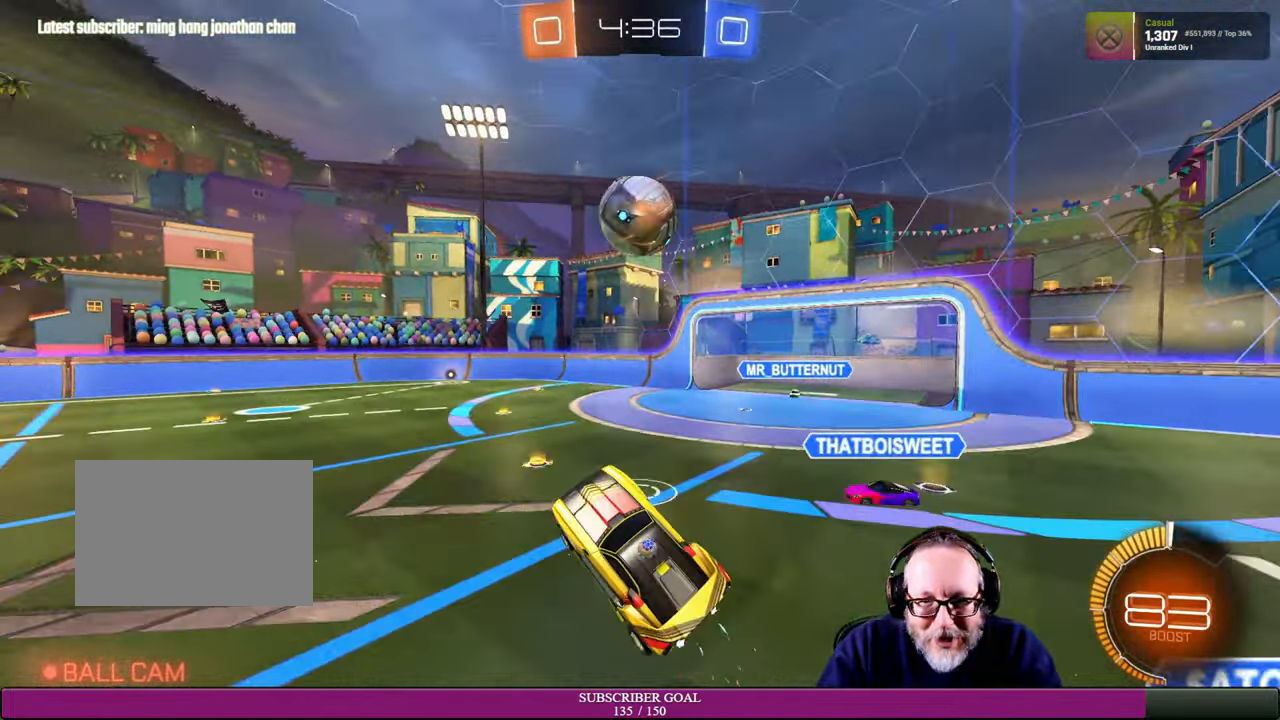
{"dt_ms": 500, "buttons": ["R2"], "left_stick": "left", "right_stick": "center", "events": [[34, "left_stick", "up-left"], [217, "R2", "up"], [217, "left_stick", "center"], [350, "R2", "down"], [467, "left_stick", "left"]]}
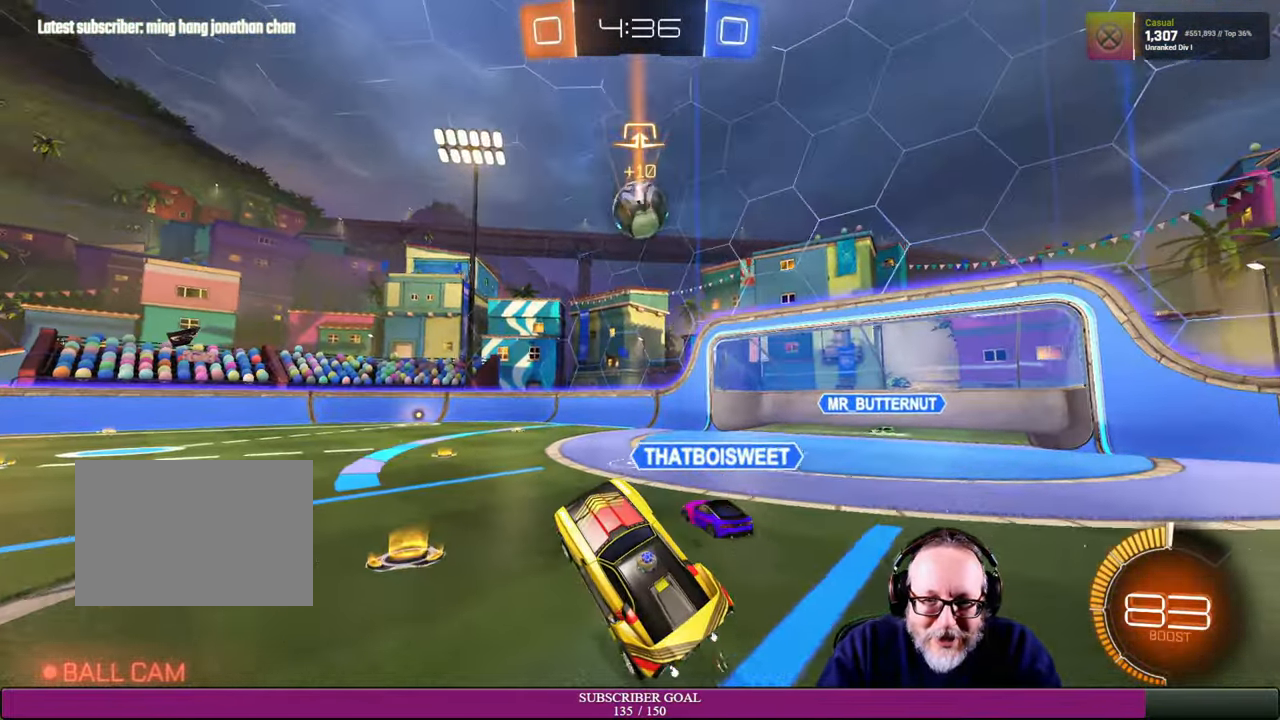
{"dt_ms": 500, "buttons": ["R2"], "left_stick": "left", "right_stick": "center", "events": [[250, "left_stick", "center"], [267, "R2", "up"], [317, "R2", "down"], [467, "left_stick", "left"]]}
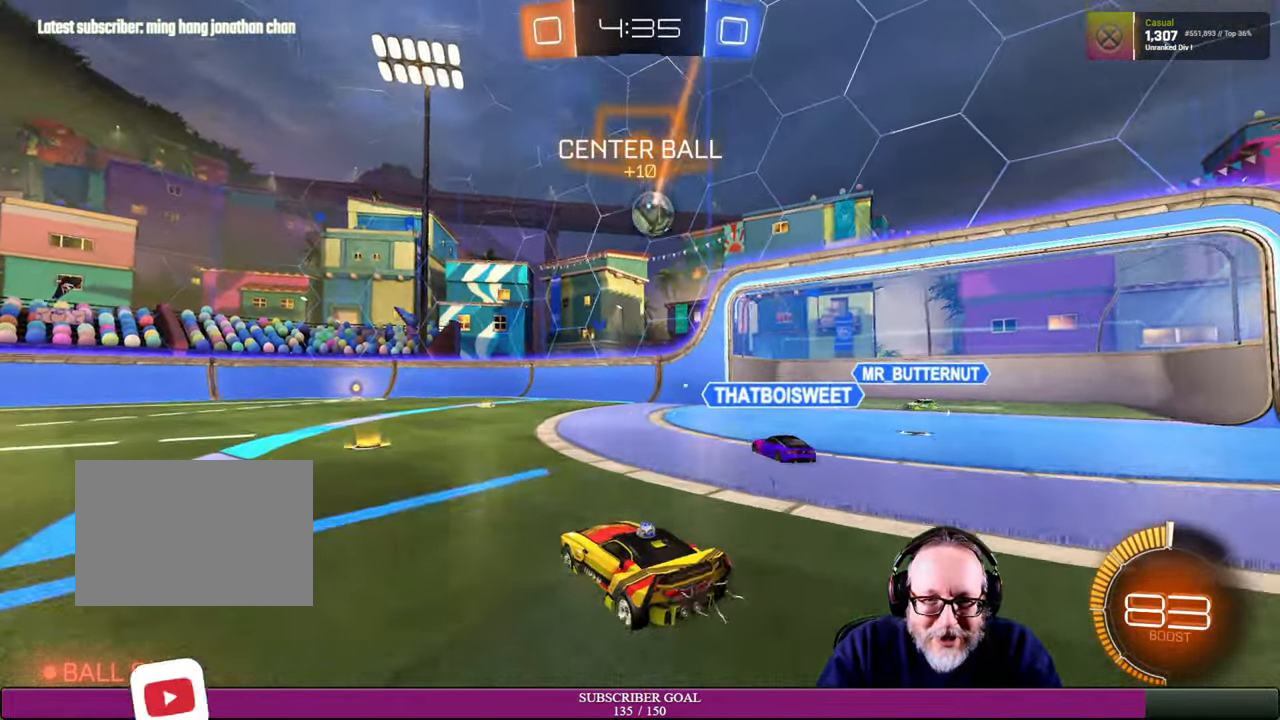
{"dt_ms": 500, "buttons": [], "left_stick": "center", "right_stick": "center", "events": [[84, "left_stick", "center"], [150, "R1", "down"], [234, "R1", "up"], [234, "left_stick", "up-left"], [417, "left_stick", "center"], [450, "R2", "up"]]}
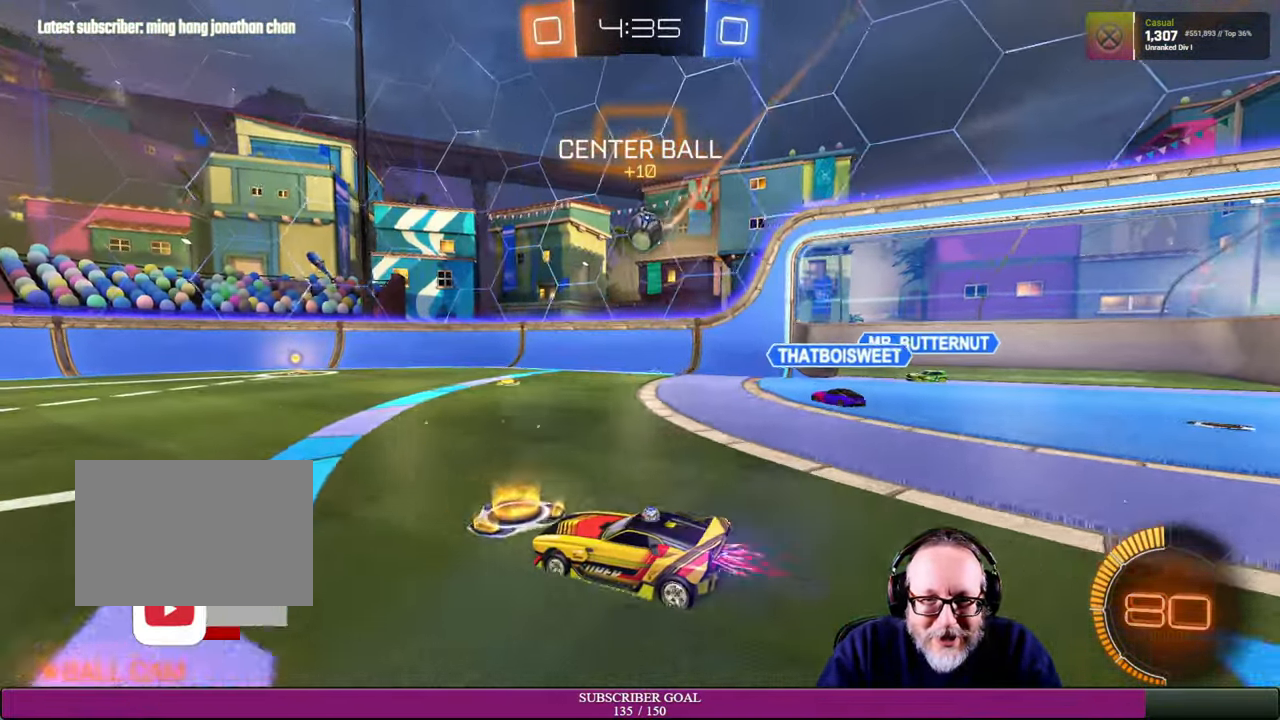
{"dt_ms": 500, "buttons": ["R2"], "left_stick": "right", "right_stick": "center", "events": [[34, "R2", "down"], [84, "left_stick", "right"], [100, "R1", "down"], [167, "left_stick", "center"], [267, "left_stick", "right"], [367, "R1", "up"]]}
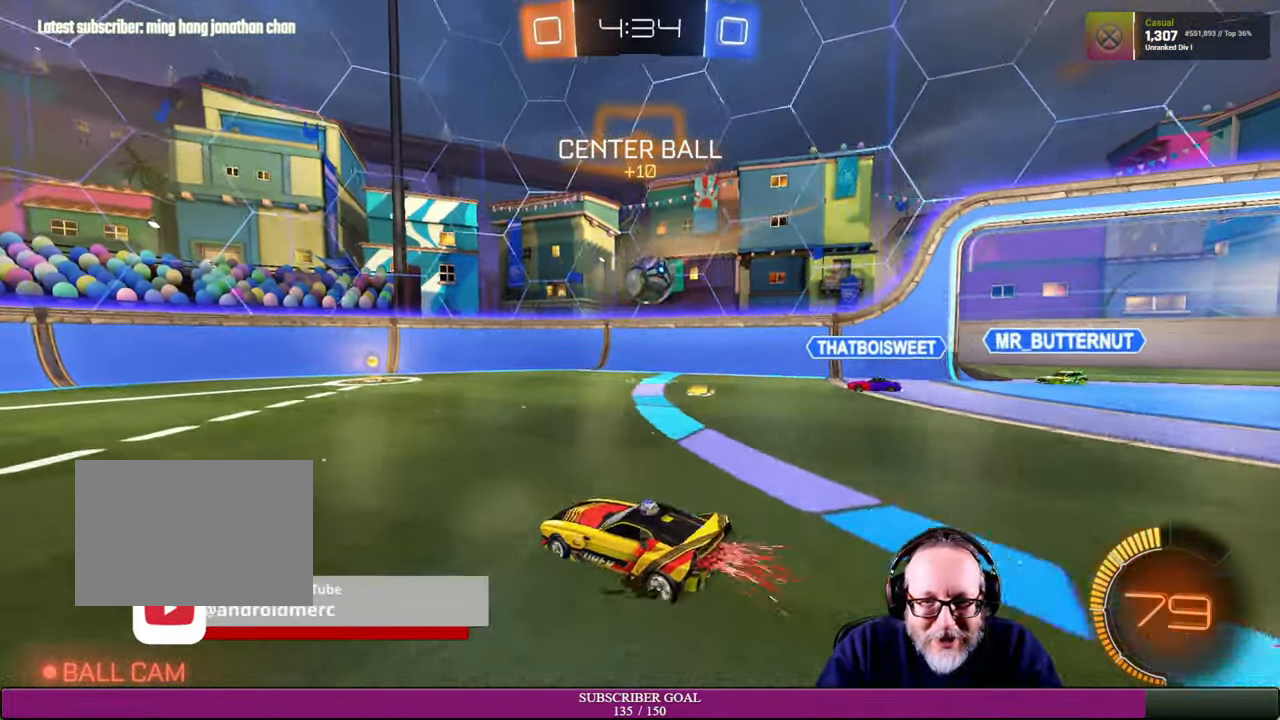
{"dt_ms": 500, "buttons": ["R2"], "left_stick": "center", "right_stick": "center", "events": [[150, "CROSS", "down"], [150, "R1", "down"], [150, "left_stick", "down-right"], [450, "R1", "up"], [450, "left_stick", "center"], [483, "CROSS", "up"]]}
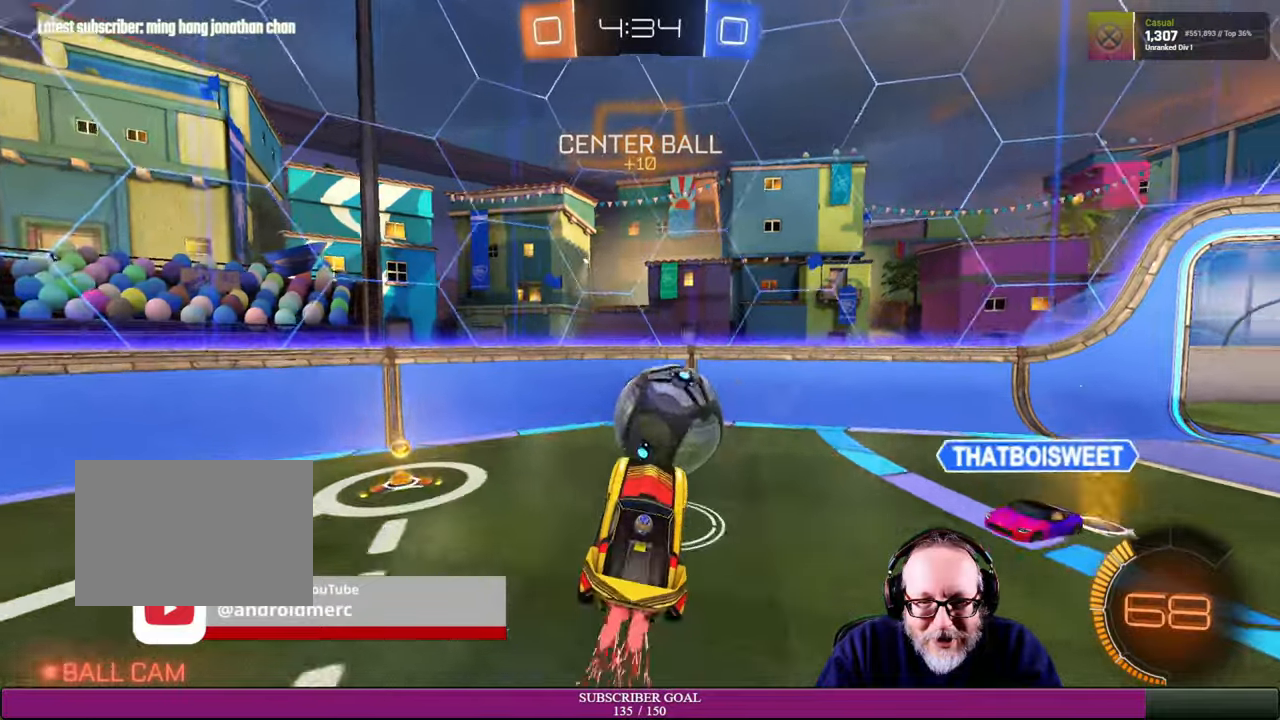
{"dt_ms": 500, "buttons": ["R2"], "left_stick": "up-right", "right_stick": "center"}
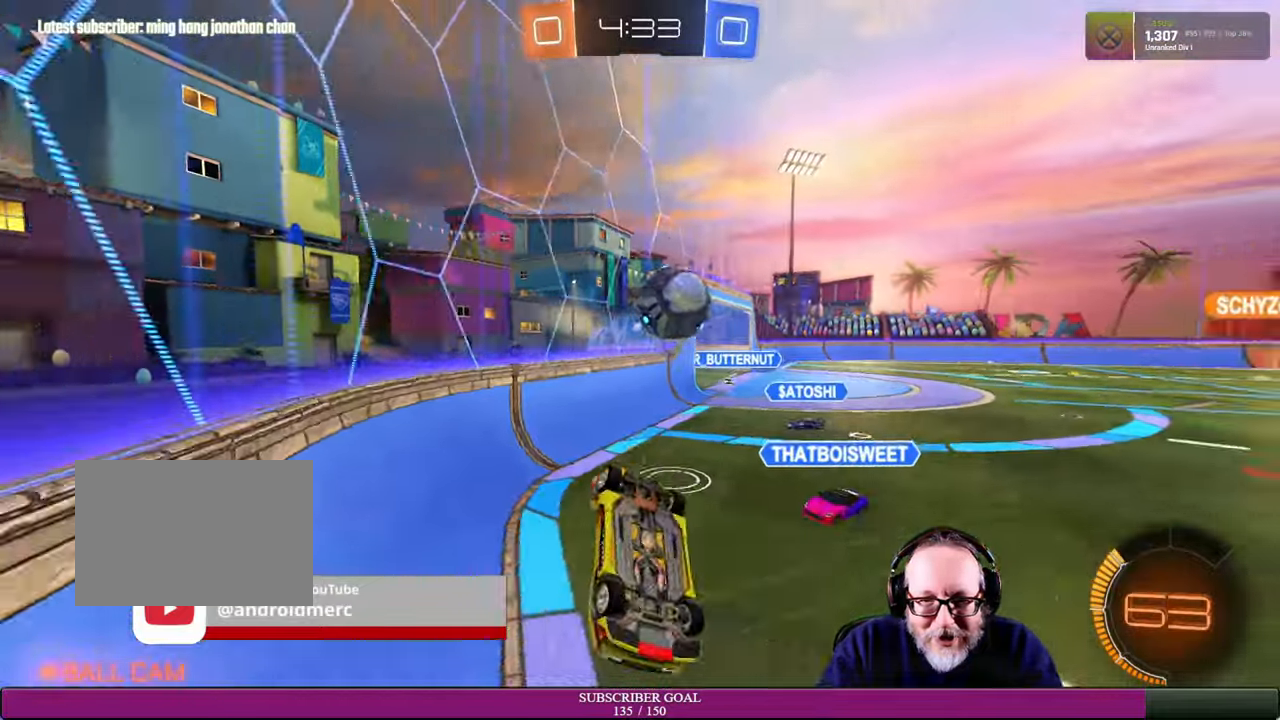
{"dt_ms": 500, "buttons": ["R2"], "left_stick": "up-right", "right_stick": "center", "events": []}
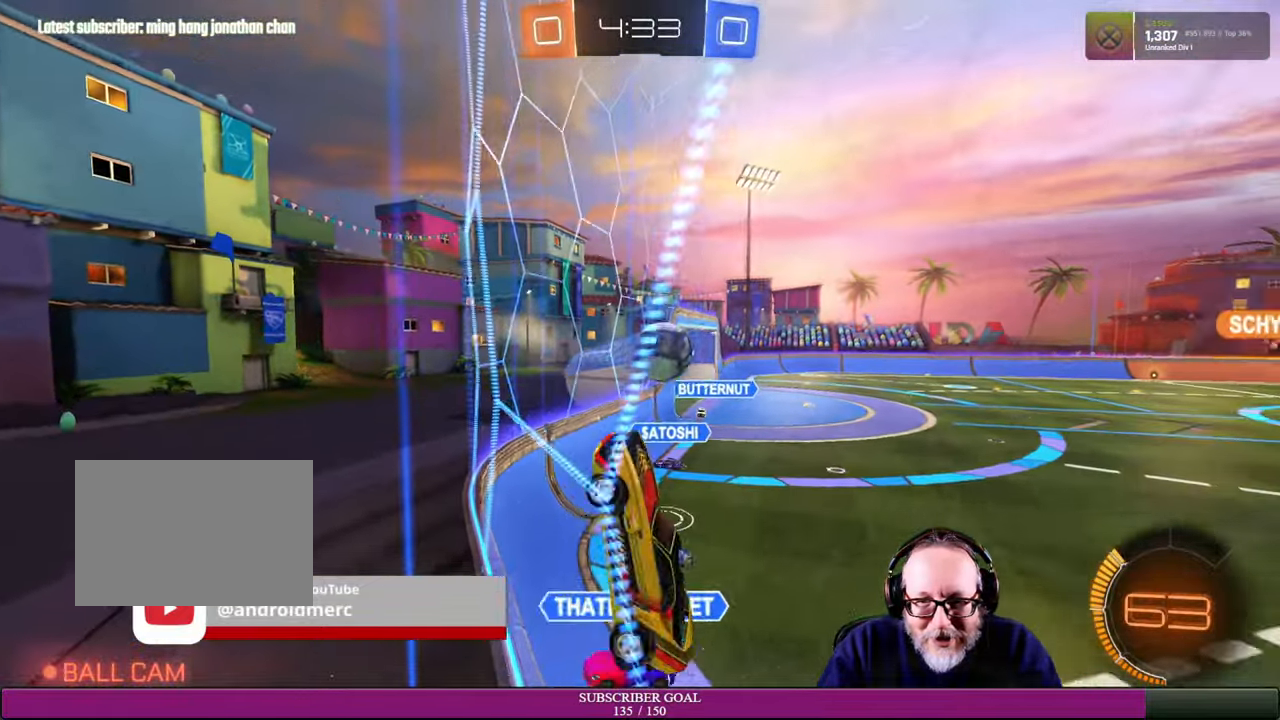
{"dt_ms": 500, "buttons": ["R2"], "left_stick": "right", "right_stick": "center", "events": [[66, "left_stick", "right"]]}
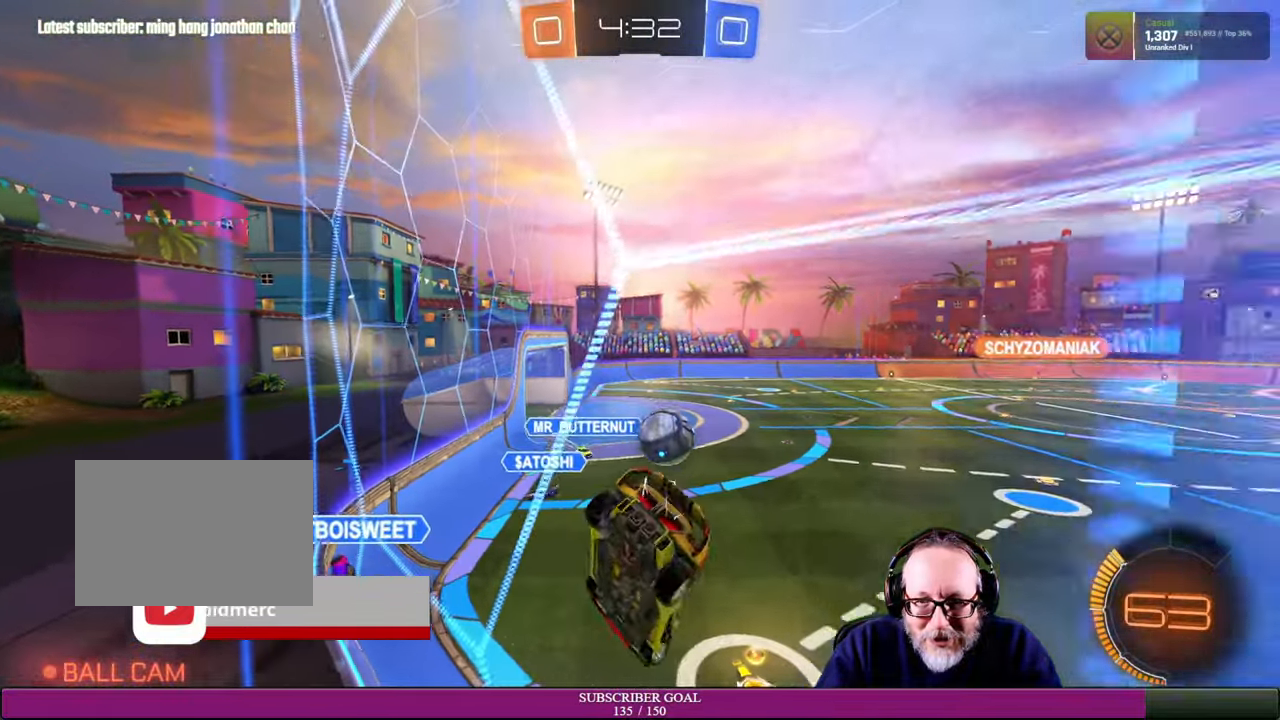
{"dt_ms": 500, "buttons": ["R2"], "left_stick": "down-left", "right_stick": "center", "events": [[183, "left_stick", "center"], [283, "left_stick", "down-left"]]}
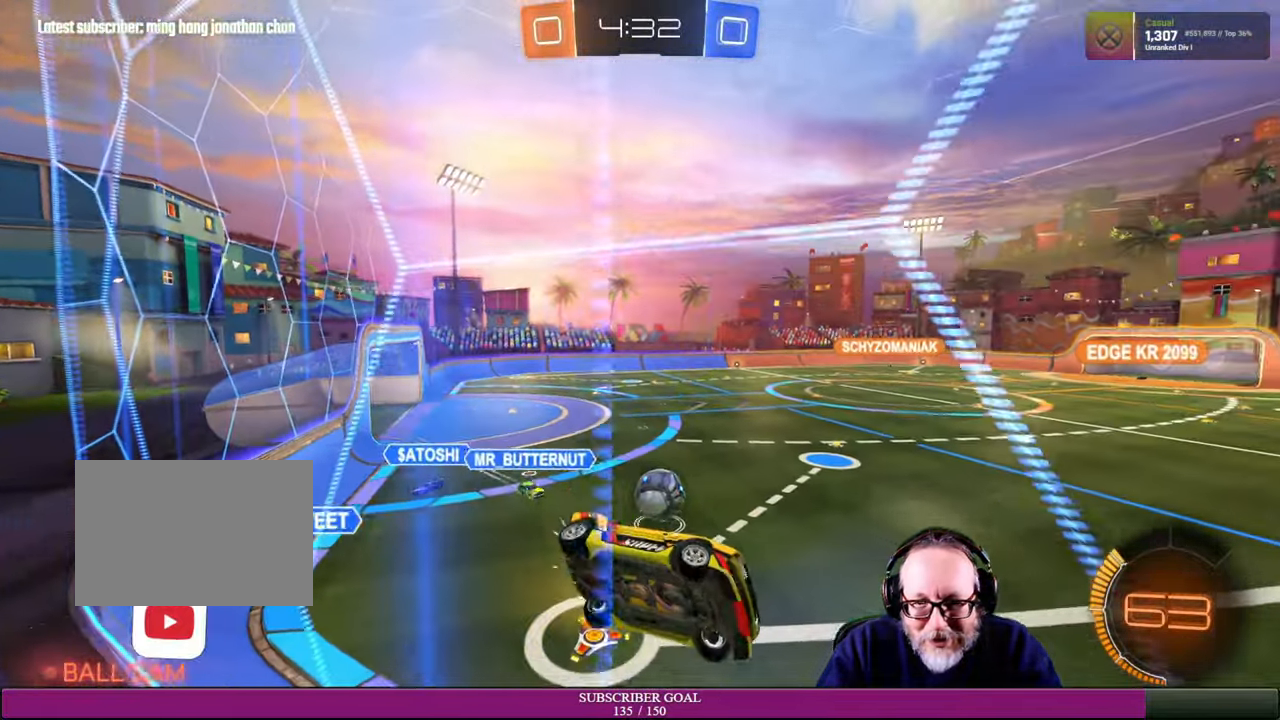
{"dt_ms": 500, "buttons": ["R2"], "left_stick": "left", "right_stick": "center", "events": [[50, "left_stick", "left"]]}
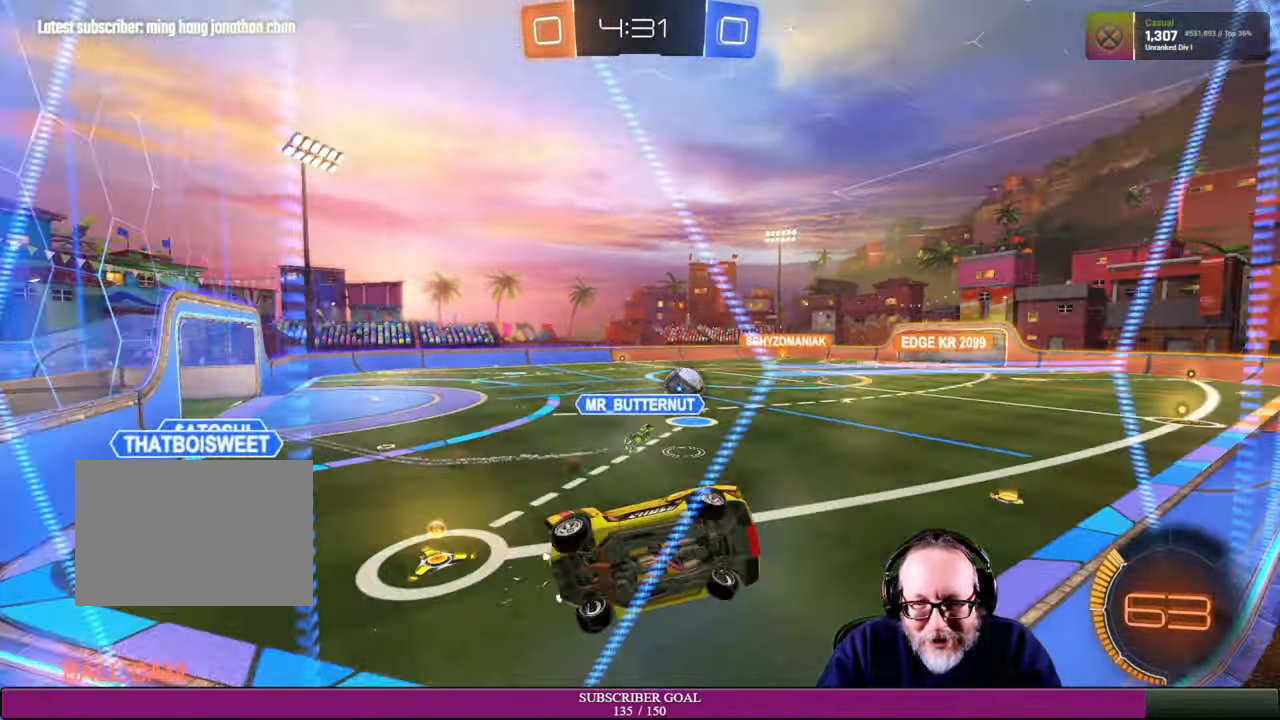
{"dt_ms": 500, "buttons": ["R2"], "left_stick": "center", "right_stick": "center", "events": [[166, "left_stick", "down-left"], [333, "left_stick", "center"], [416, "R2", "up"], [466, "R2", "down"]]}
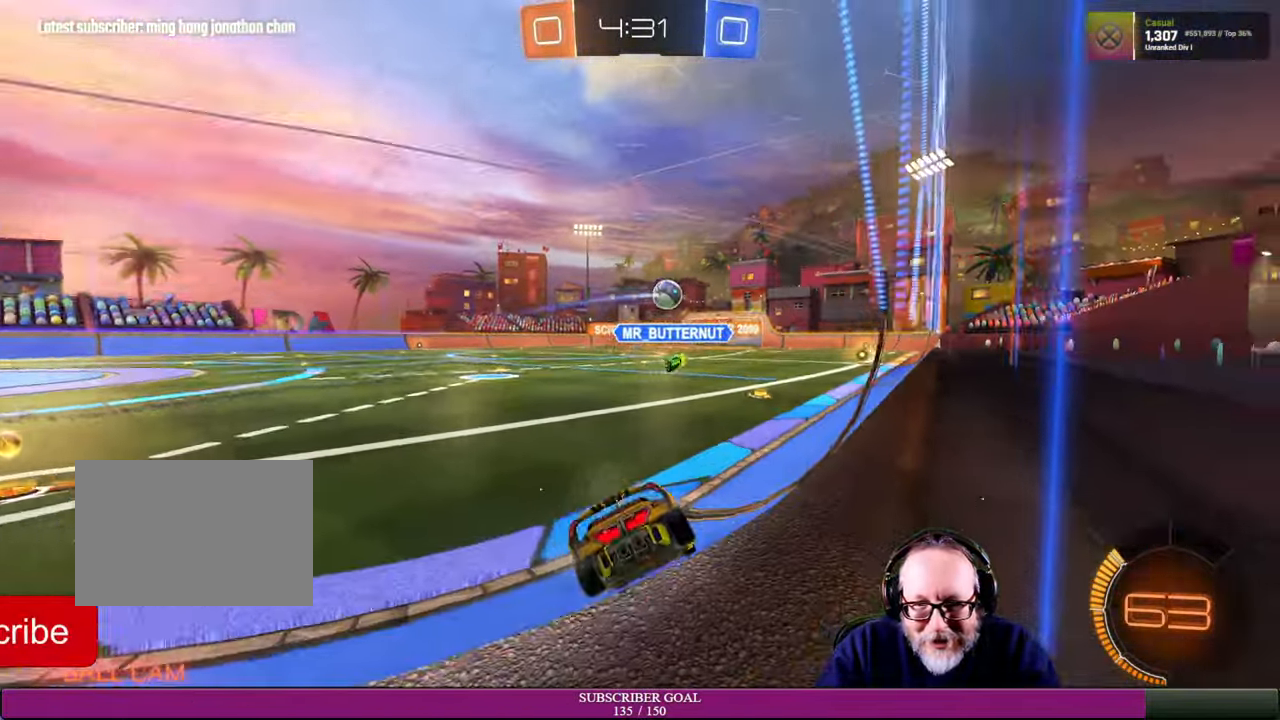
{"dt_ms": 500, "buttons": ["R2"], "left_stick": "right", "right_stick": "center", "events": [[33, "R1", "down"], [66, "left_stick", "left"], [133, "left_stick", "center"], [183, "left_stick", "right"], [200, "R1", "up"]]}
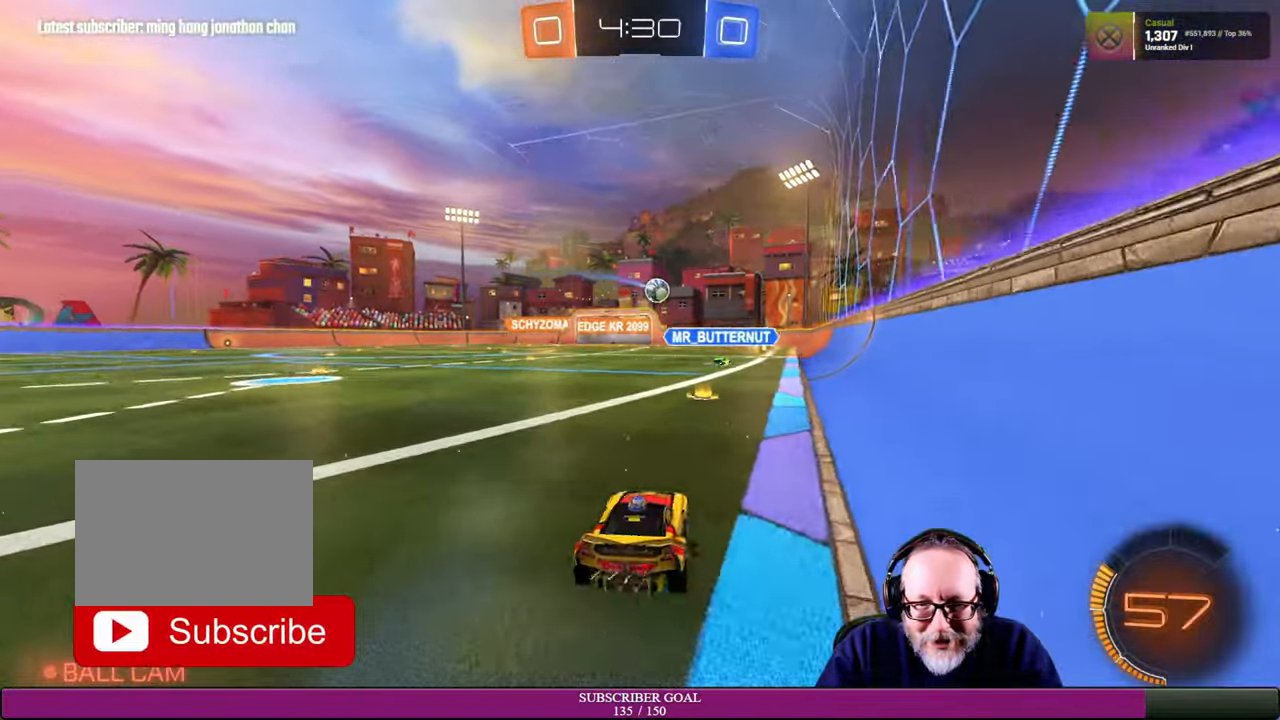
{"dt_ms": 500, "buttons": ["R2"], "left_stick": "up-left", "right_stick": "center", "events": [[116, "R1", "down"], [116, "left_stick", "up-left"], [216, "left_stick", "center"], [316, "left_stick", "up-left"], [350, "R1", "up"]]}
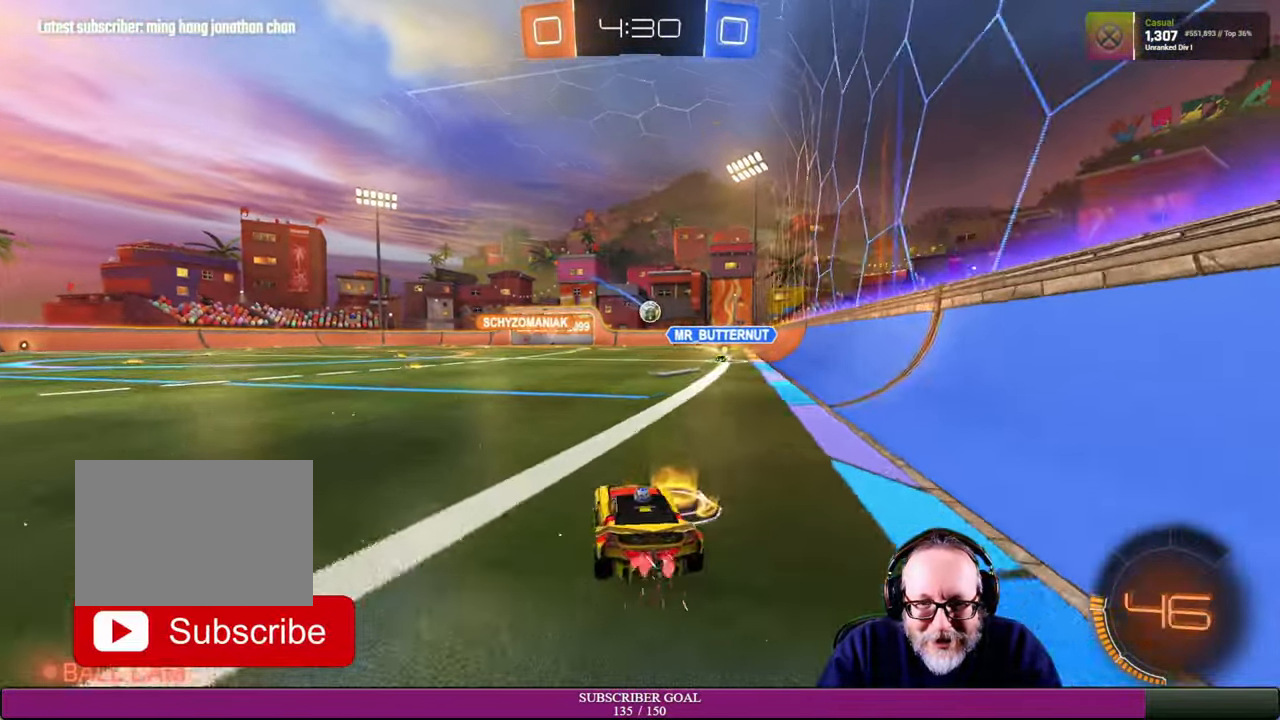
{"dt_ms": 500, "buttons": ["L1", "R1", "R2"], "left_stick": "up", "right_stick": "center", "events": [[33, "left_stick", "left"], [216, "CROSS", "down"], [216, "R1", "down"], [250, "left_stick", "up"], [300, "L1", "down"], [333, "CROSS", "up"], [333, "R1", "up"], [433, "R1", "down"], [450, "CROSS", "down"], [500, "CROSS", "up"]]}
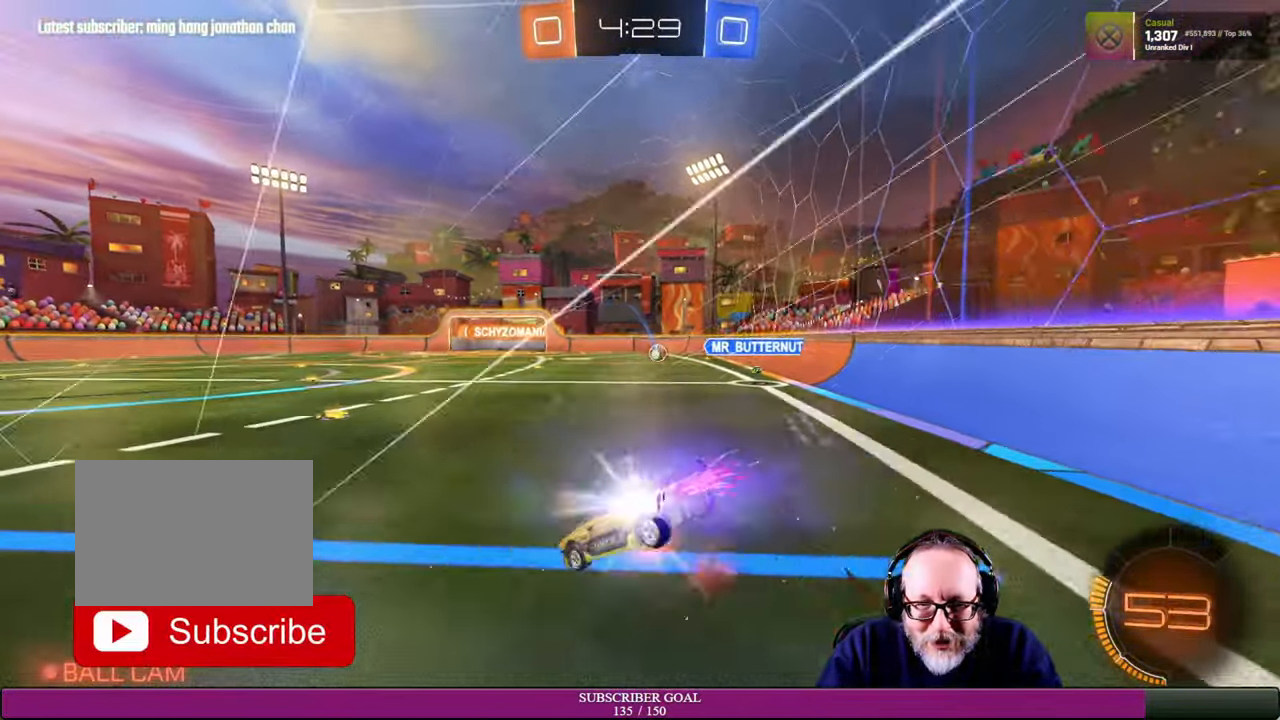
{"dt_ms": 500, "buttons": [], "left_stick": "center", "right_stick": "center", "events": [[16, "CROSS", "down"], [50, "L1", "up"], [66, "CROSS", "up"], [100, "R1", "up"], [150, "left_stick", "center"], [266, "R2", "up"]]}
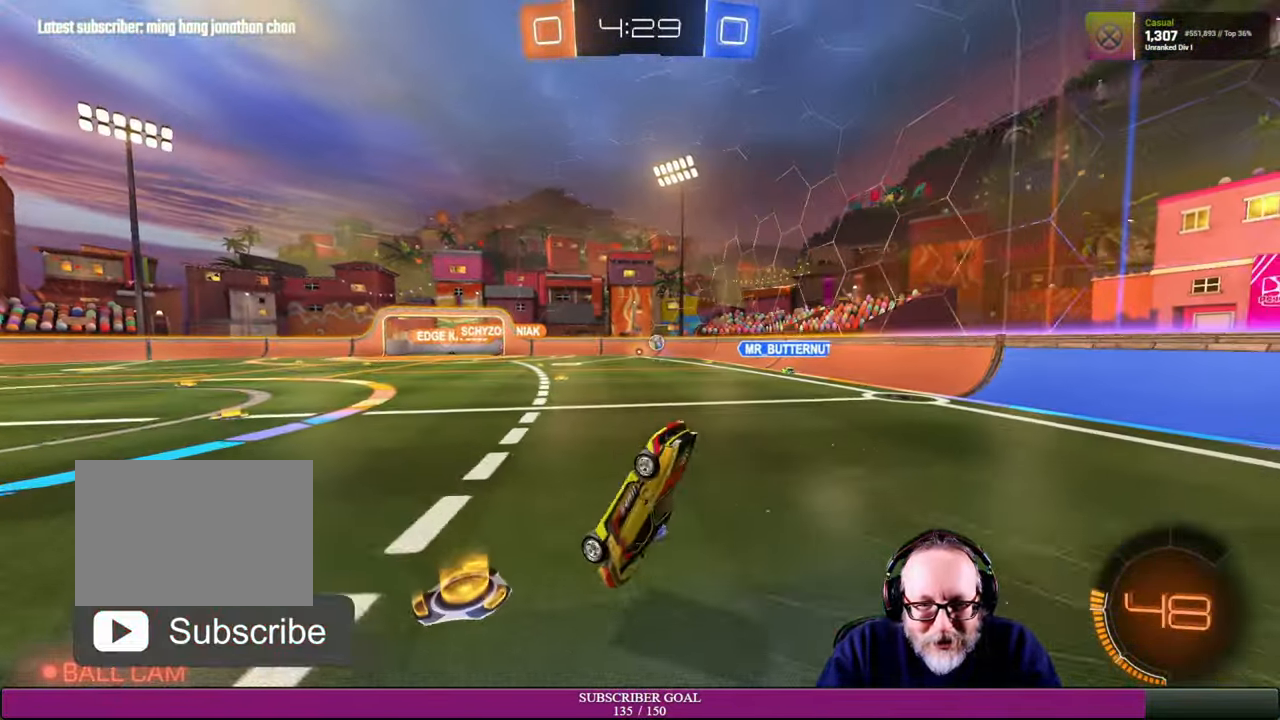
{"dt_ms": 500, "buttons": ["R2"], "left_stick": "center", "right_stick": "center", "events": [[350, "R2", "down"]]}
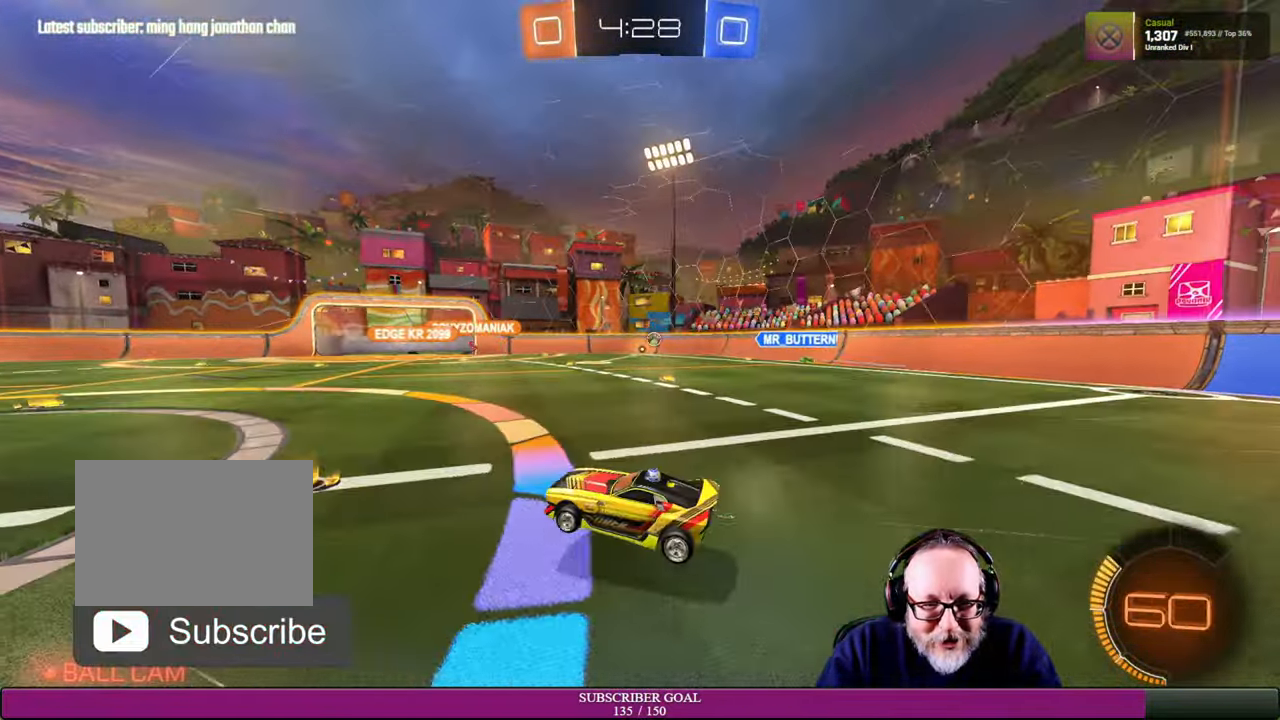
{"dt_ms": 500, "buttons": ["R2"], "left_stick": "center", "right_stick": "center", "events": [[50, "left_stick", "right"], [133, "left_stick", "center"], [350, "left_stick", "down-right"], [500, "left_stick", "center"]]}
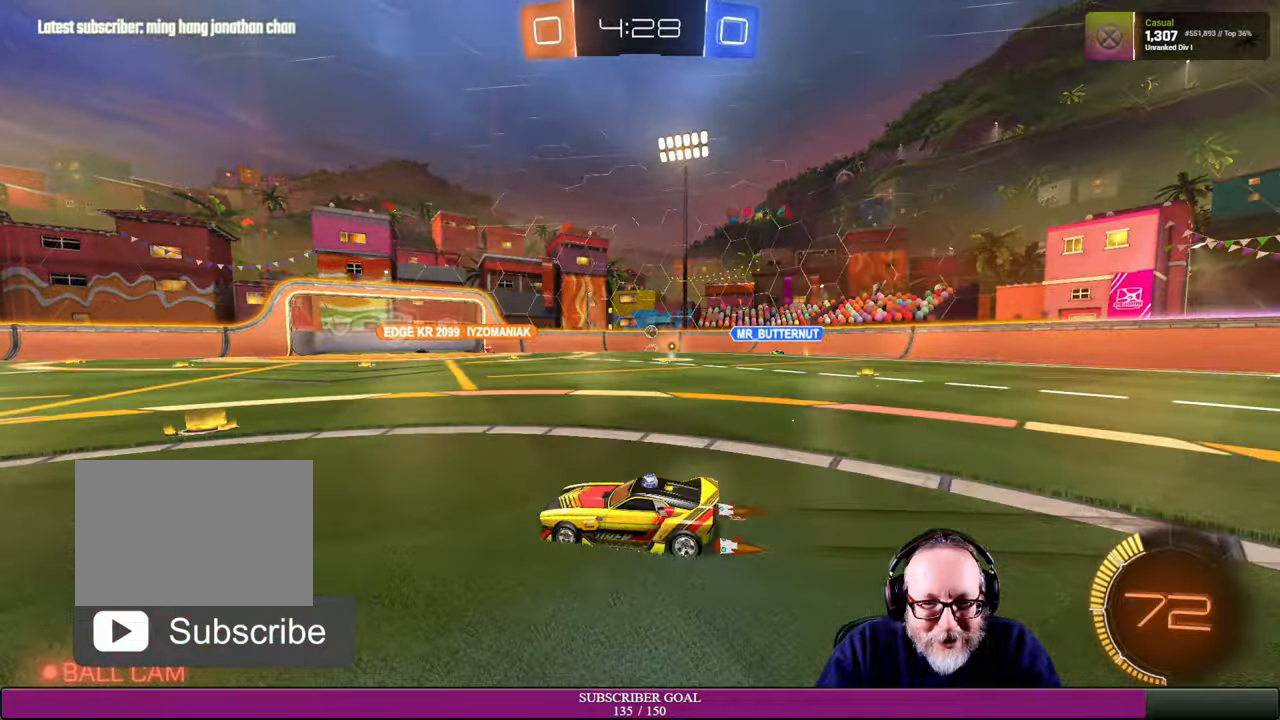
{"dt_ms": 500, "buttons": ["R2"], "left_stick": "right", "right_stick": "center", "events": [[100, "left_stick", "right"], [434, "R2", "up"], [500, "R2", "down"]]}
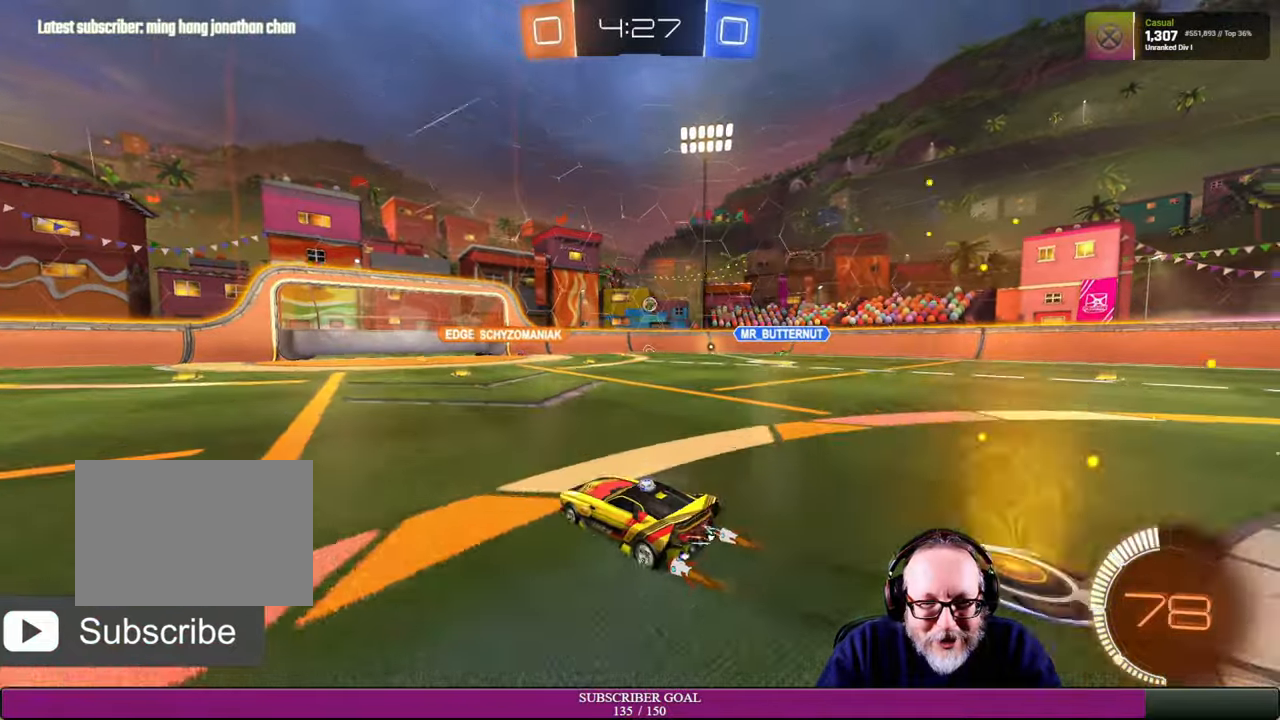
{"dt_ms": 500, "buttons": ["R2"], "left_stick": "up-left", "right_stick": "center", "events": [[334, "left_stick", "up-left"]]}
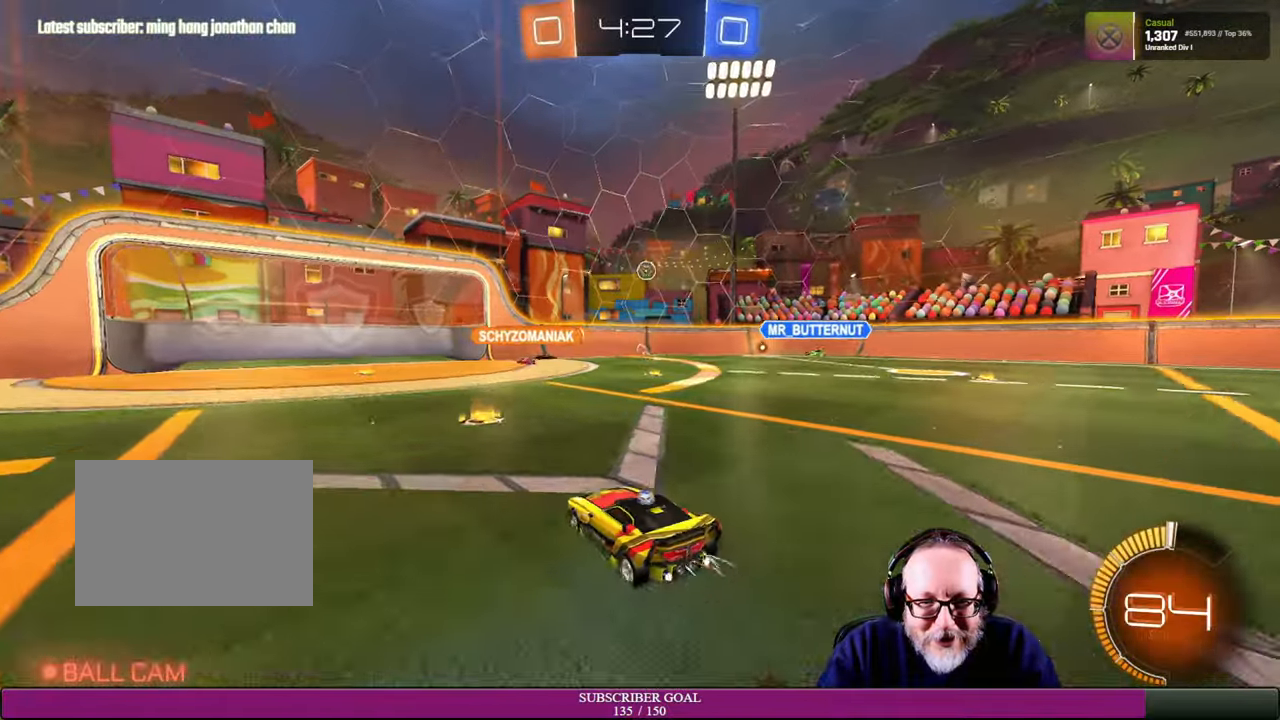
{"dt_ms": 1000, "buttons": ["R2"], "left_stick": "right", "right_stick": "center"}
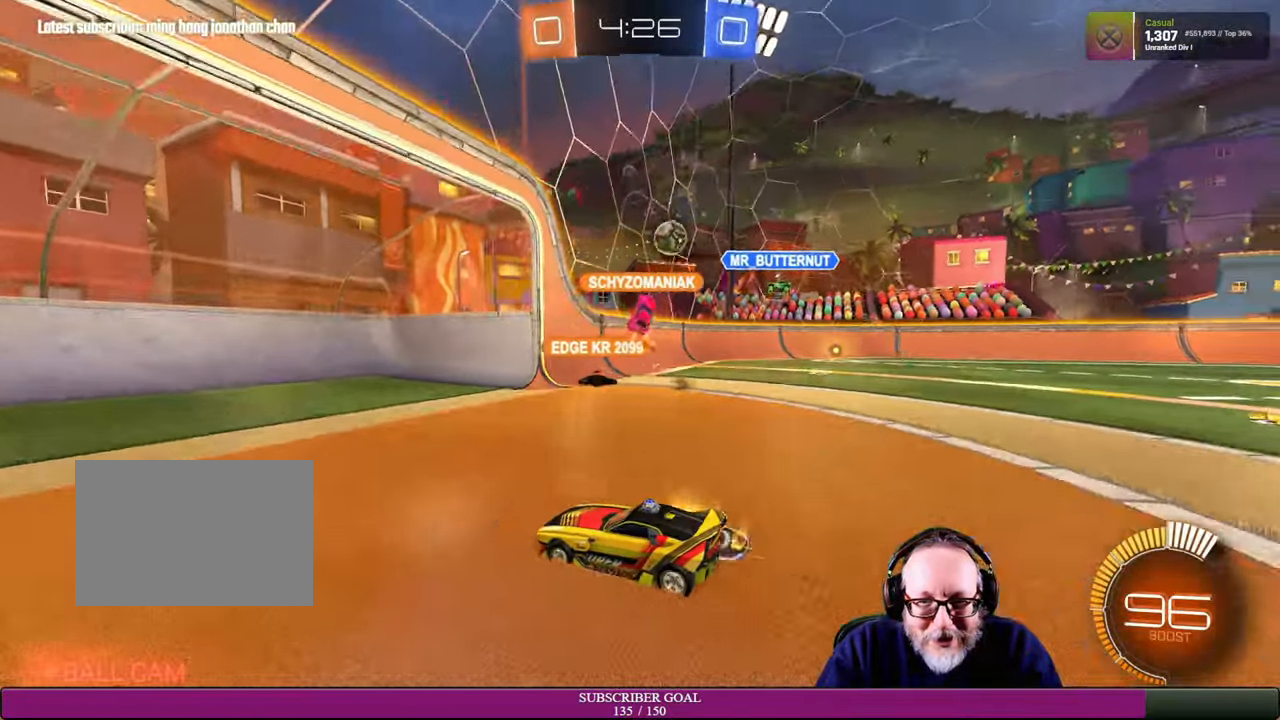
{"dt_ms": 500, "buttons": ["L2"], "left_stick": "center", "right_stick": "center", "events": [[67, "R2", "up"], [134, "L1", "down"], [234, "L1", "up"], [400, "L2", "down"], [450, "left_stick", "center"]]}
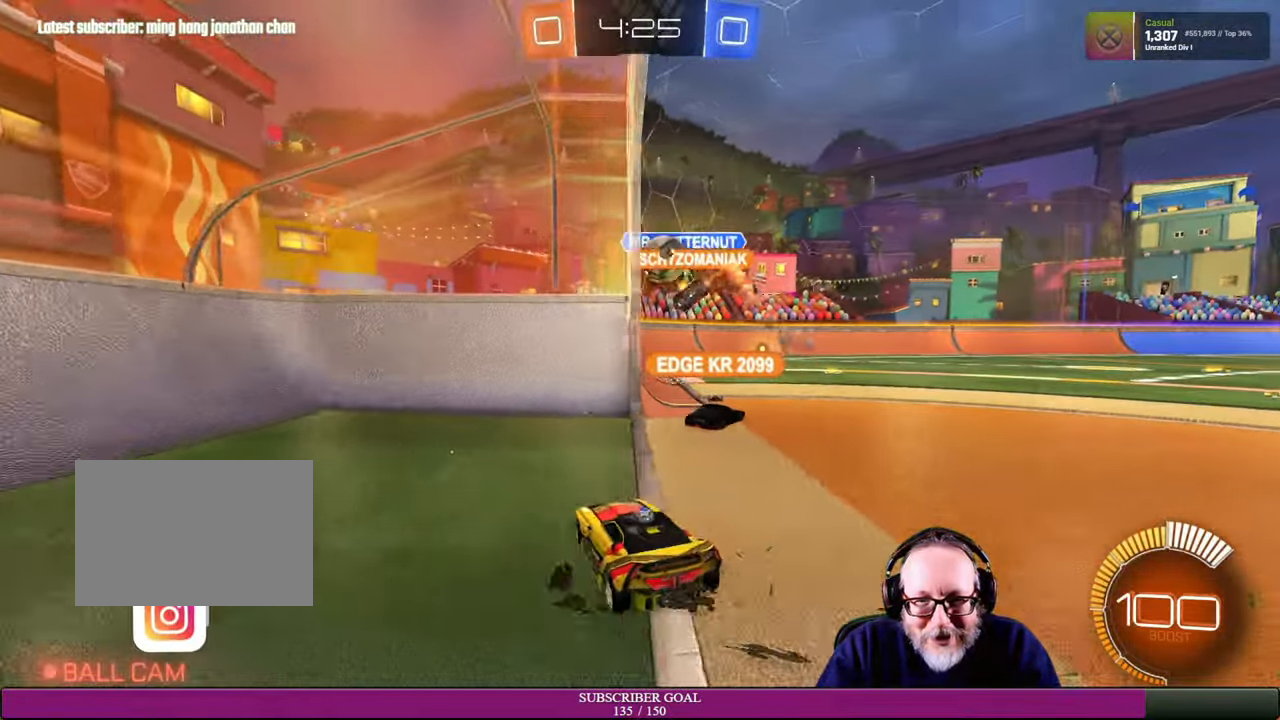
{"dt_ms": 500, "buttons": ["L2"], "left_stick": "center", "right_stick": "center", "events": []}
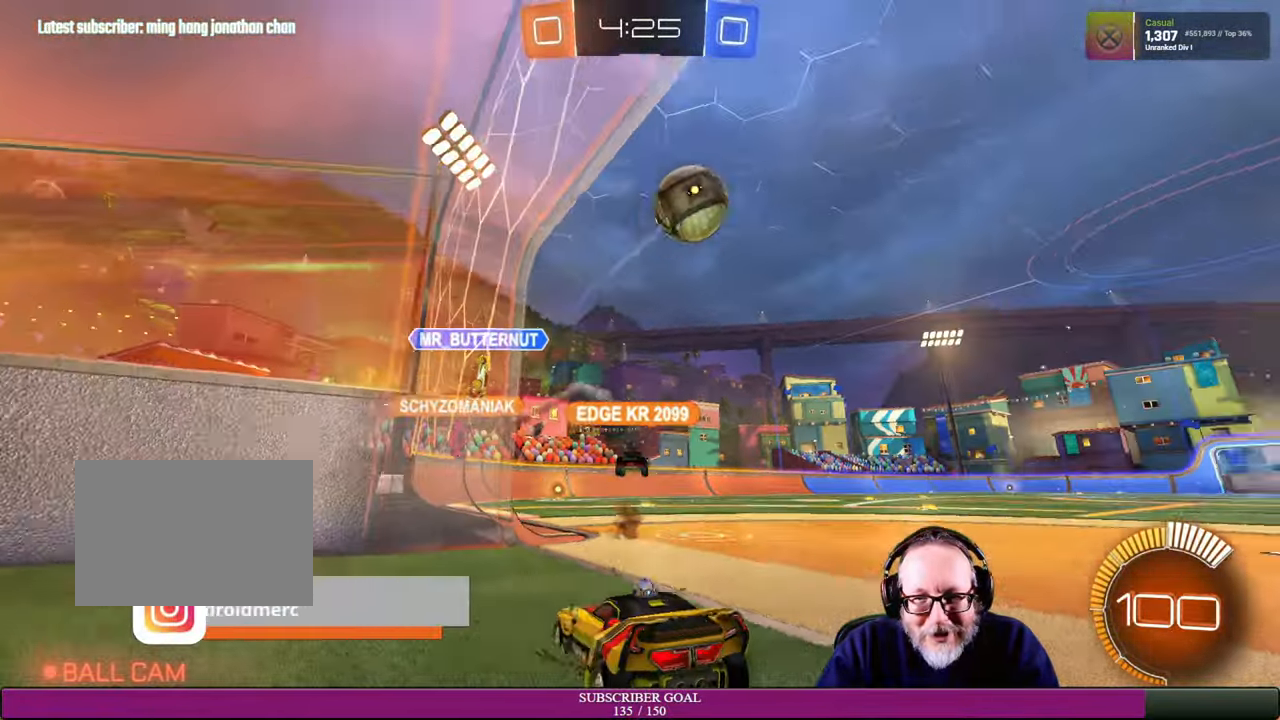
{"dt_ms": 500, "buttons": ["R2"], "left_stick": "left", "right_stick": "center", "events": [[284, "L2", "up"], [434, "R2", "down"], [500, "left_stick", "left"]]}
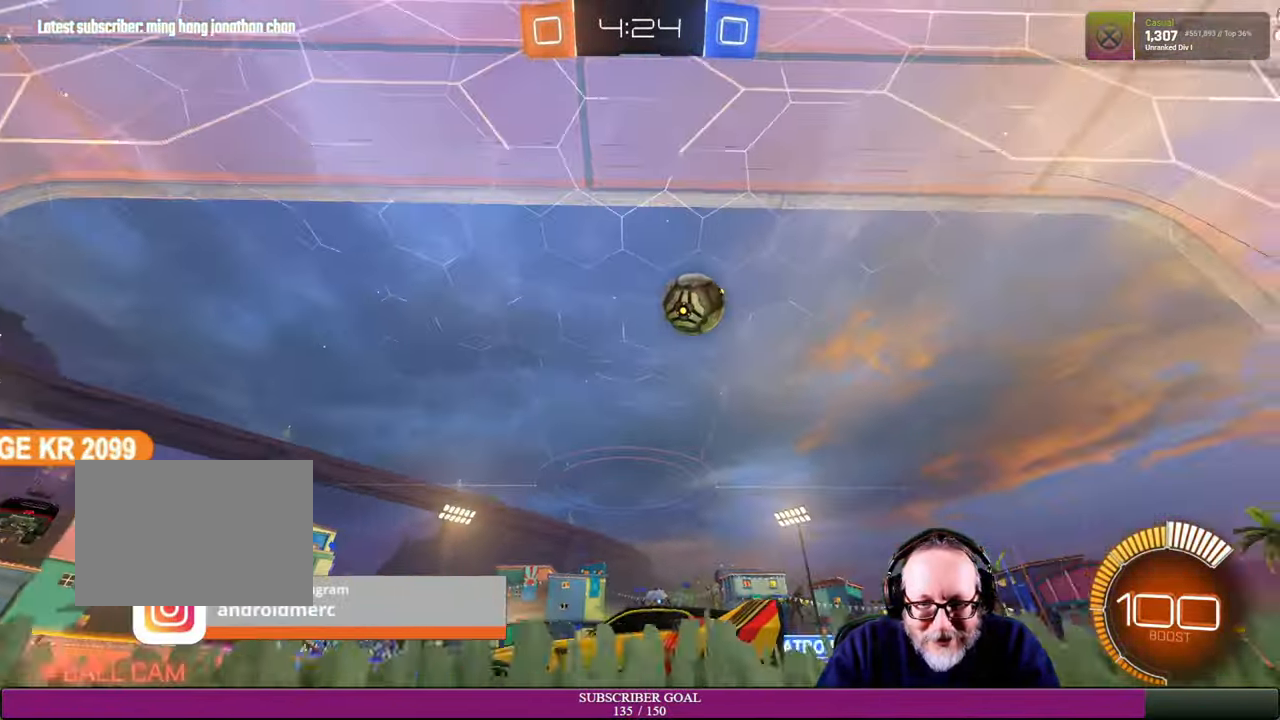
{"dt_ms": 1000, "buttons": [], "left_stick": "left", "right_stick": "center"}
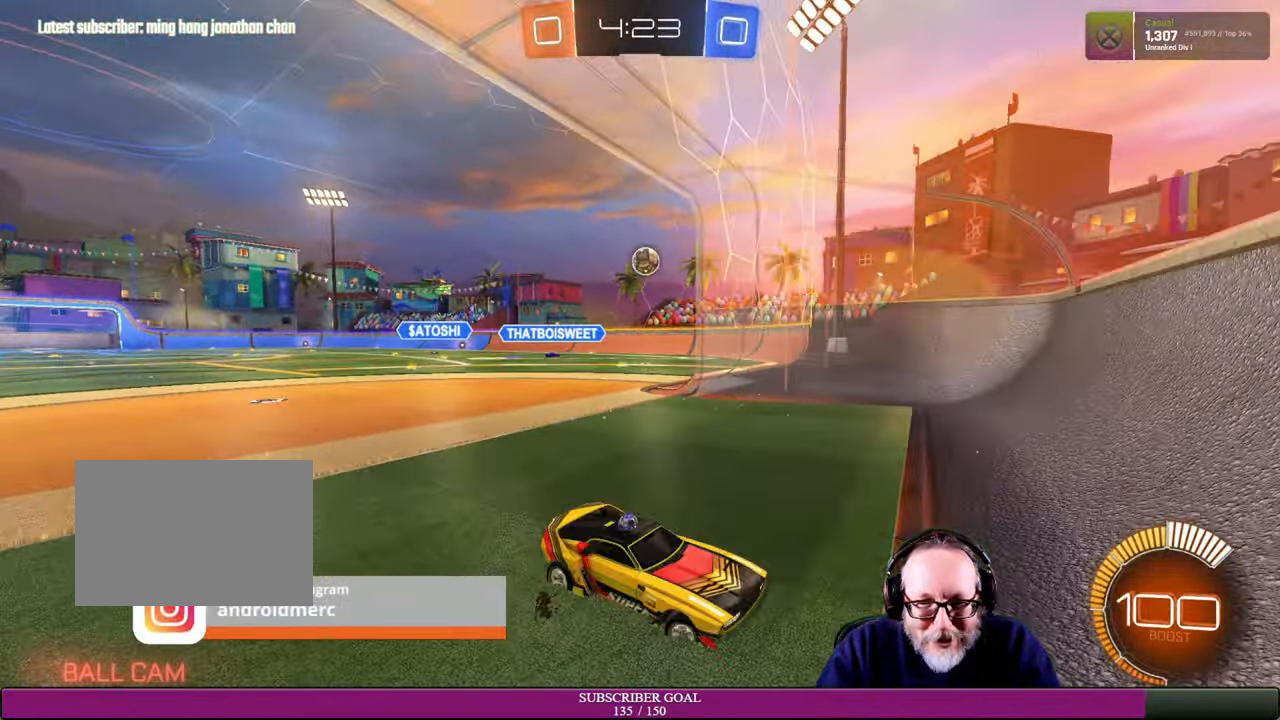
{"dt_ms": 500, "buttons": ["R2"], "left_stick": "left", "right_stick": "center", "events": [[34, "R2", "down"]]}